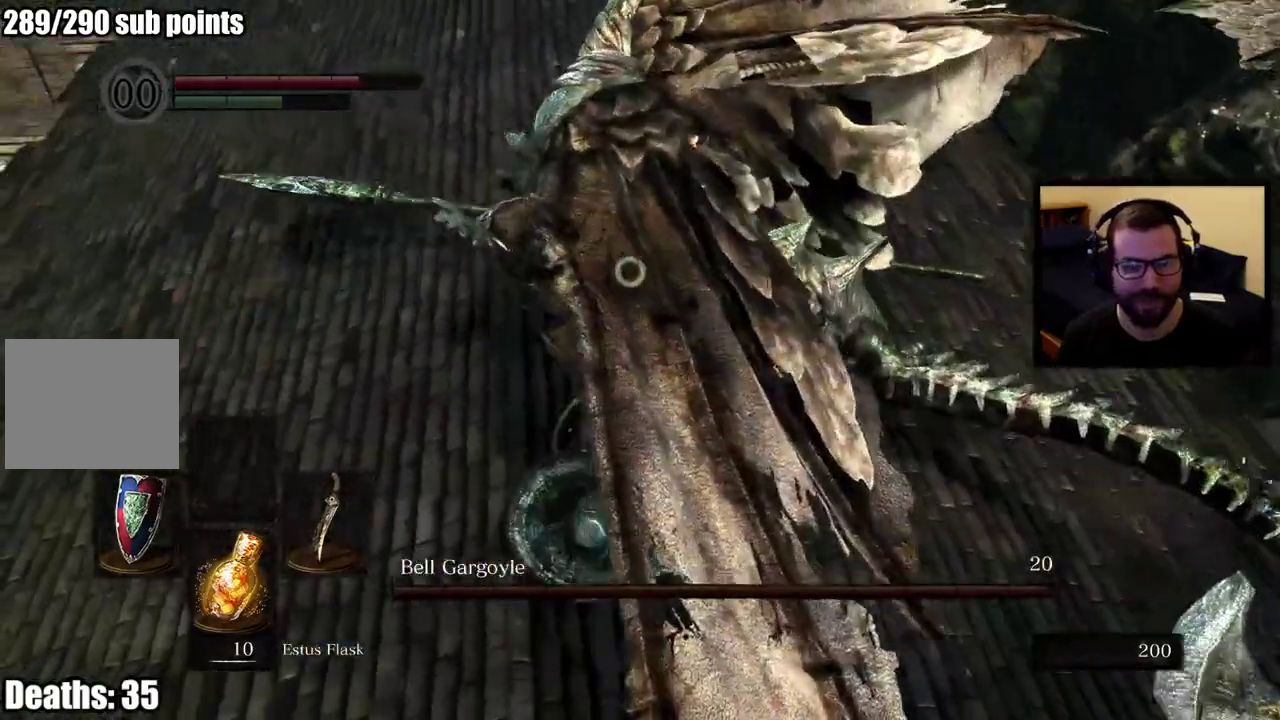
Gameplay with a controller (PlayStation layout); each line is a JSON object with the inputs held at the frame after it. "events" lists button and stick changes between this image and that frame as [ms after this image, input, new state], when the widget could be followed in between. This overlay highlights the sticks when they move; stick clicks (L3 R3) are not distinguishable.
{"buttons": [], "left_stick": "up-right", "right_stick": "center"}
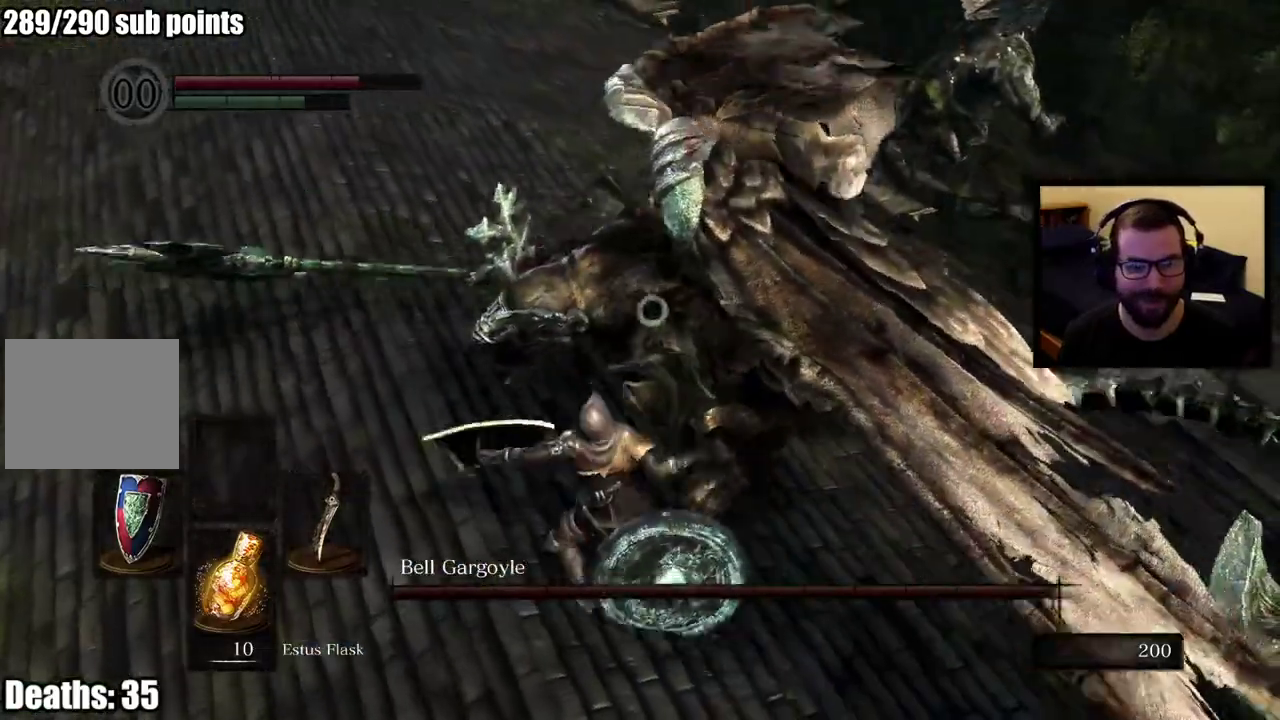
{"buttons": [], "left_stick": "up-right", "right_stick": "center"}
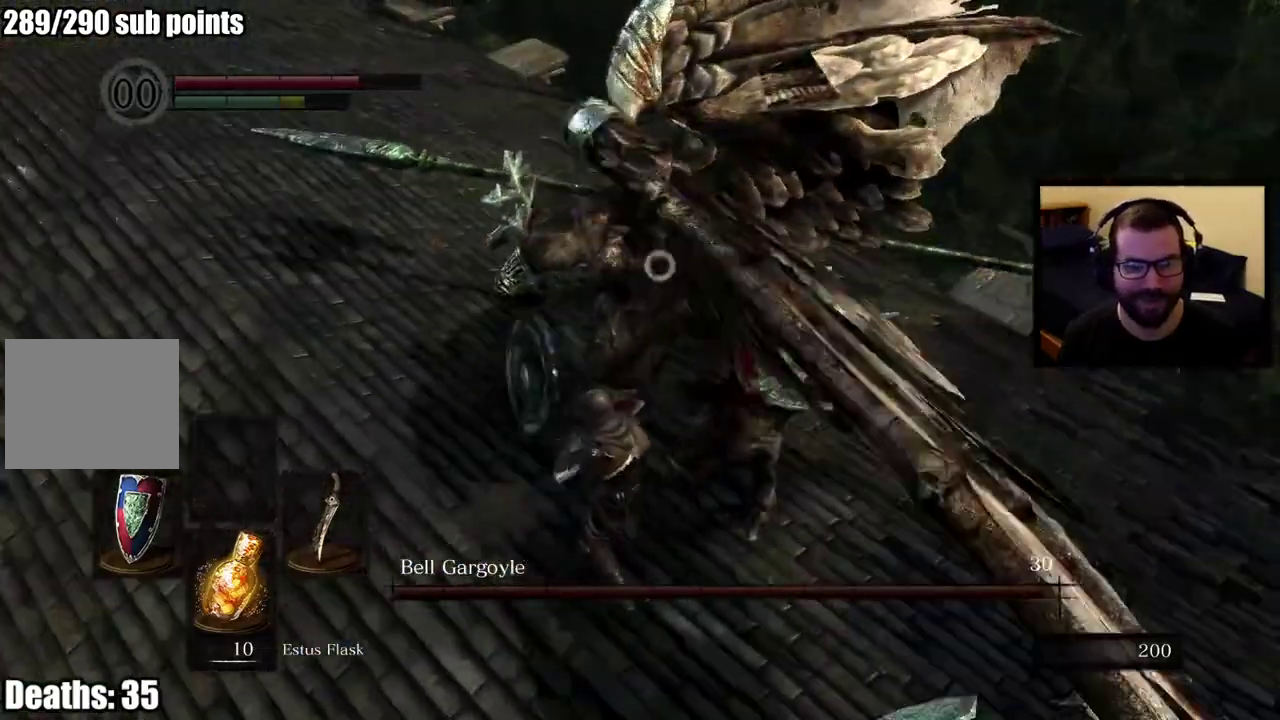
{"buttons": [], "left_stick": "right", "right_stick": "center", "events": [[133, "left_stick", "right"]]}
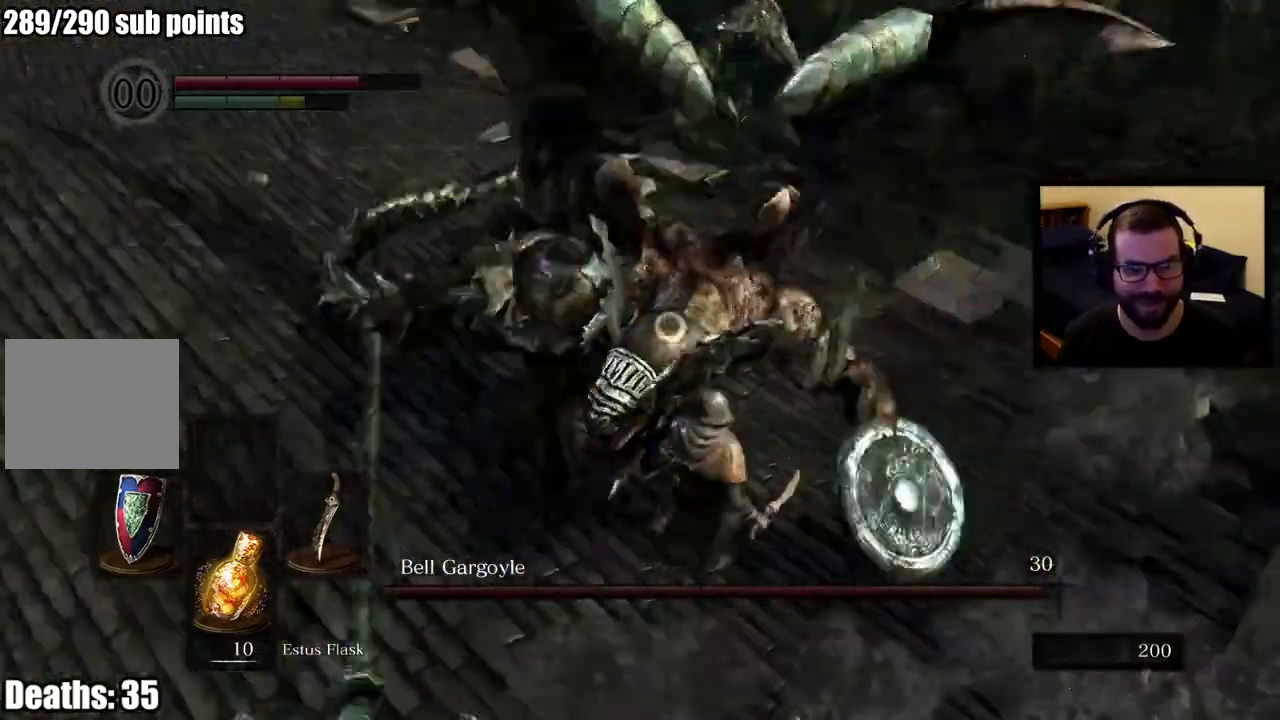
{"buttons": [], "left_stick": "up-right", "right_stick": "center", "events": [[100, "left_stick", "up-right"]]}
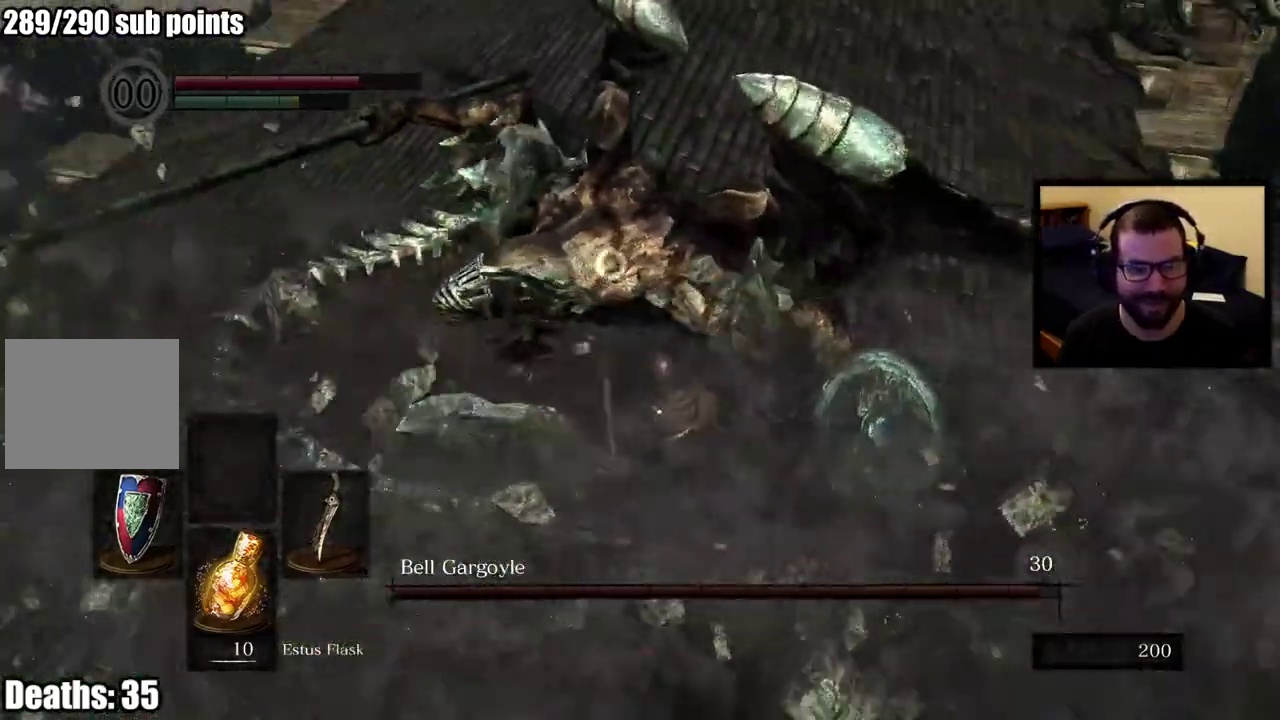
{"buttons": [], "left_stick": "up-right", "right_stick": "center"}
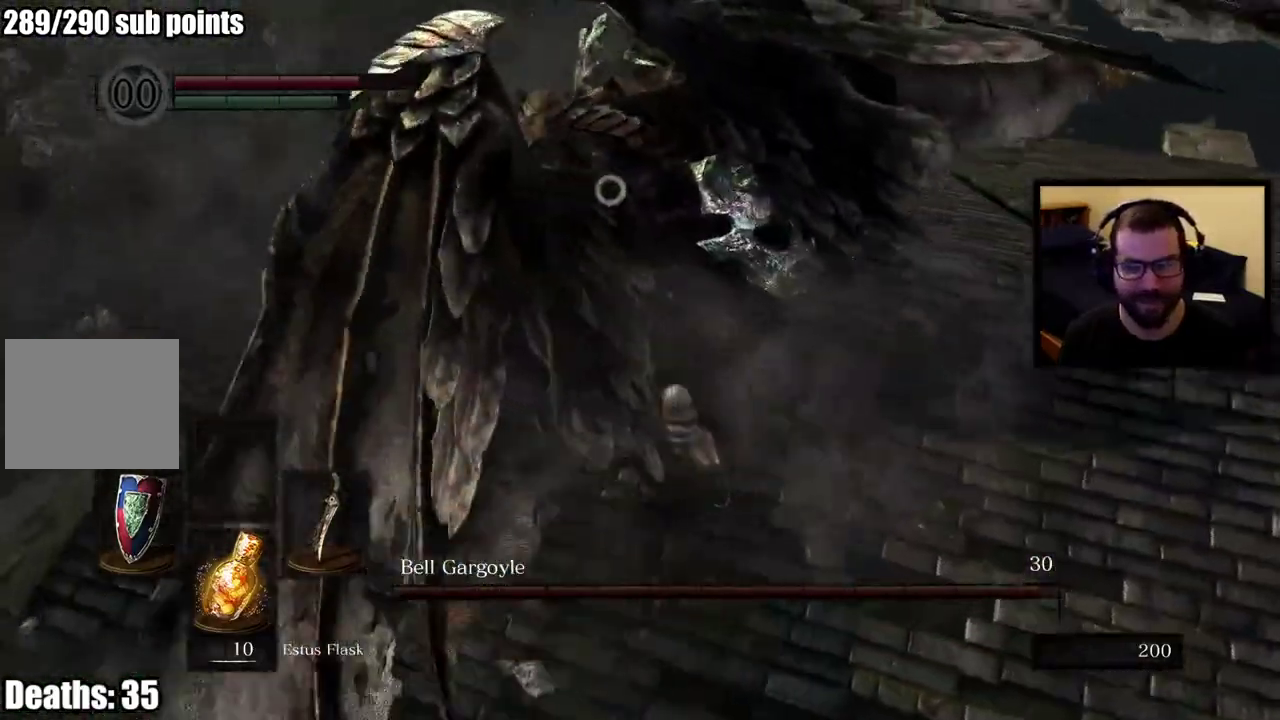
{"buttons": [], "left_stick": "up", "right_stick": "center"}
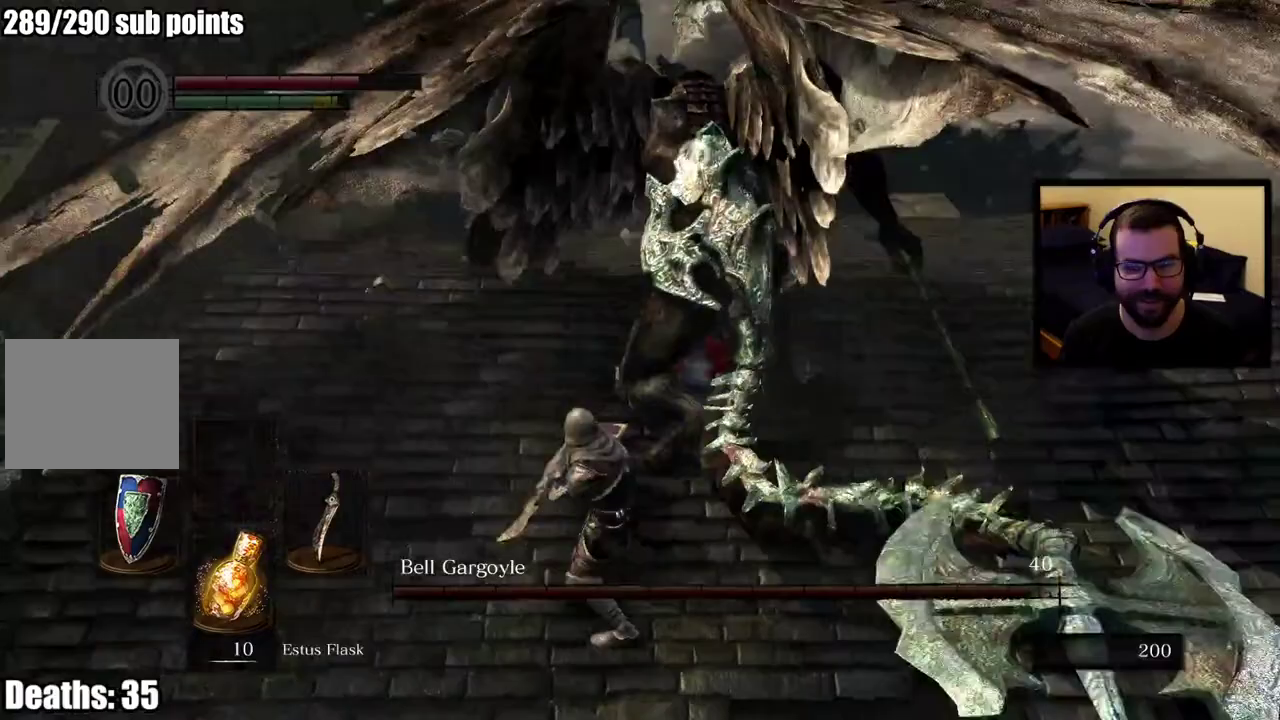
{"buttons": [], "left_stick": "up-right", "right_stick": "center"}
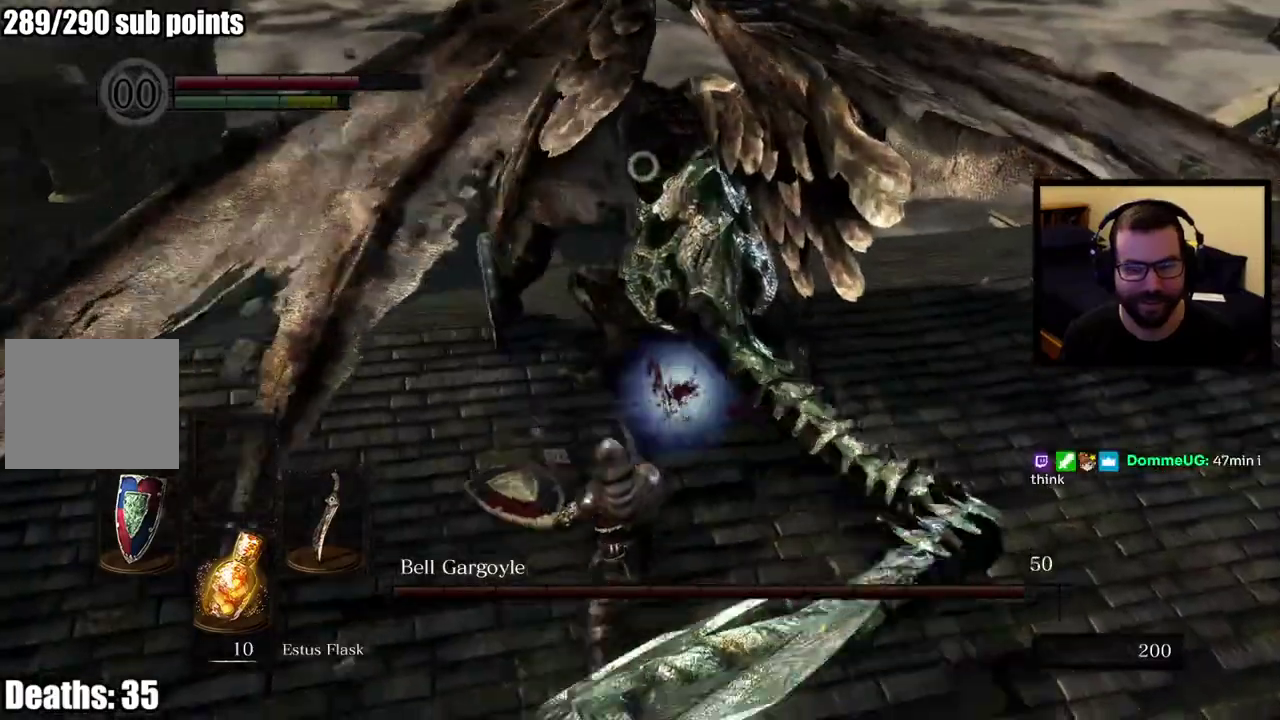
{"buttons": [], "left_stick": "right", "right_stick": "center", "events": [[167, "left_stick", "right"]]}
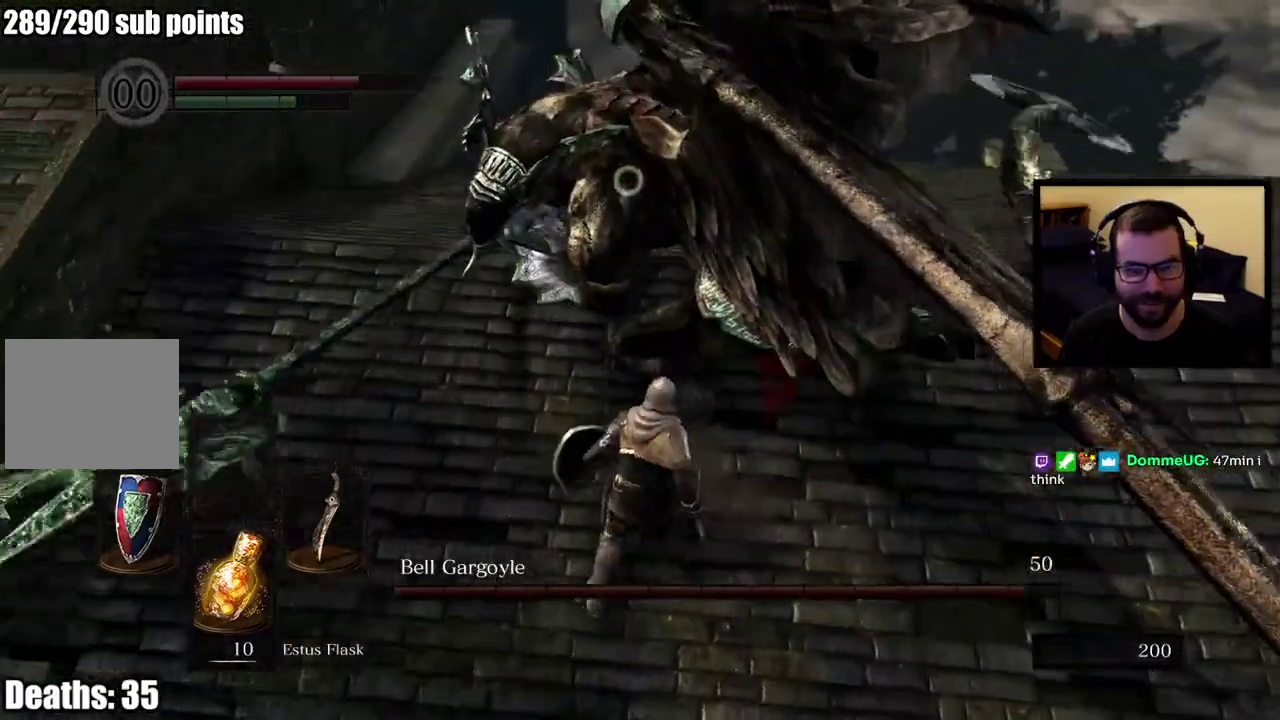
{"buttons": [], "left_stick": "right", "right_stick": "center", "events": []}
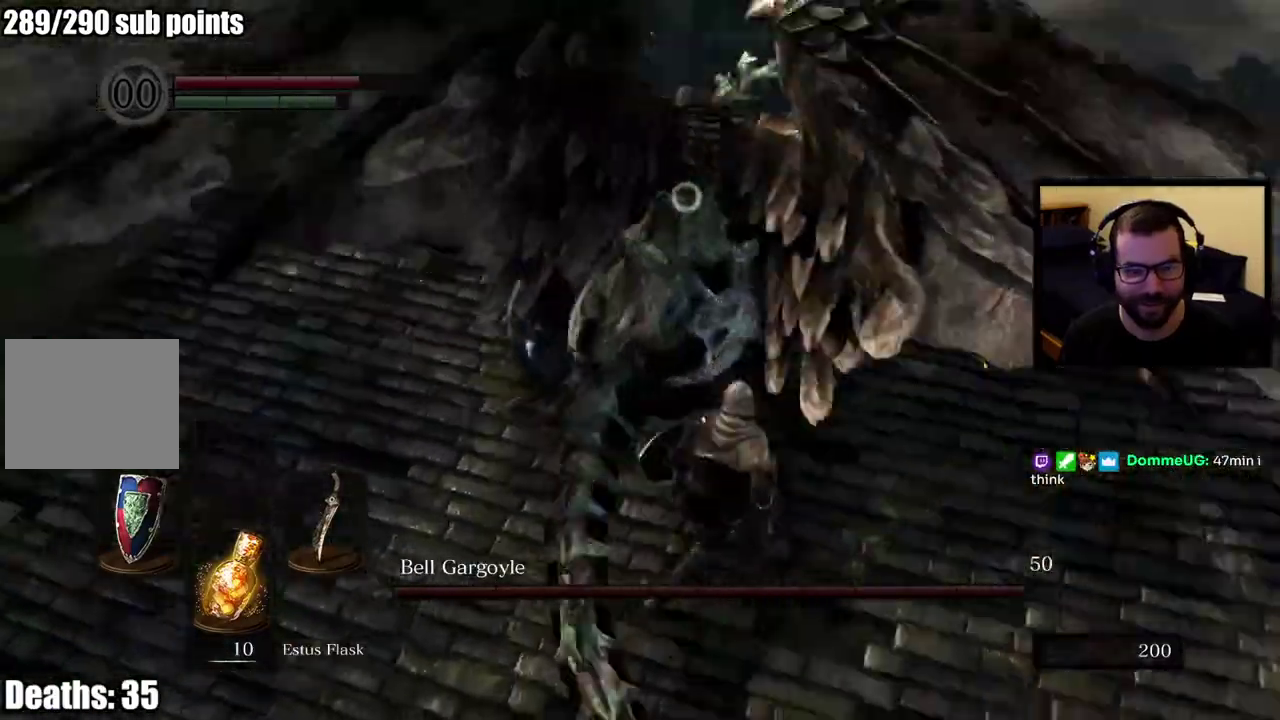
{"buttons": [], "left_stick": "up-right", "right_stick": "center", "events": [[33, "CIRCLE", "down"], [117, "CIRCLE", "up"], [417, "left_stick", "up-right"]]}
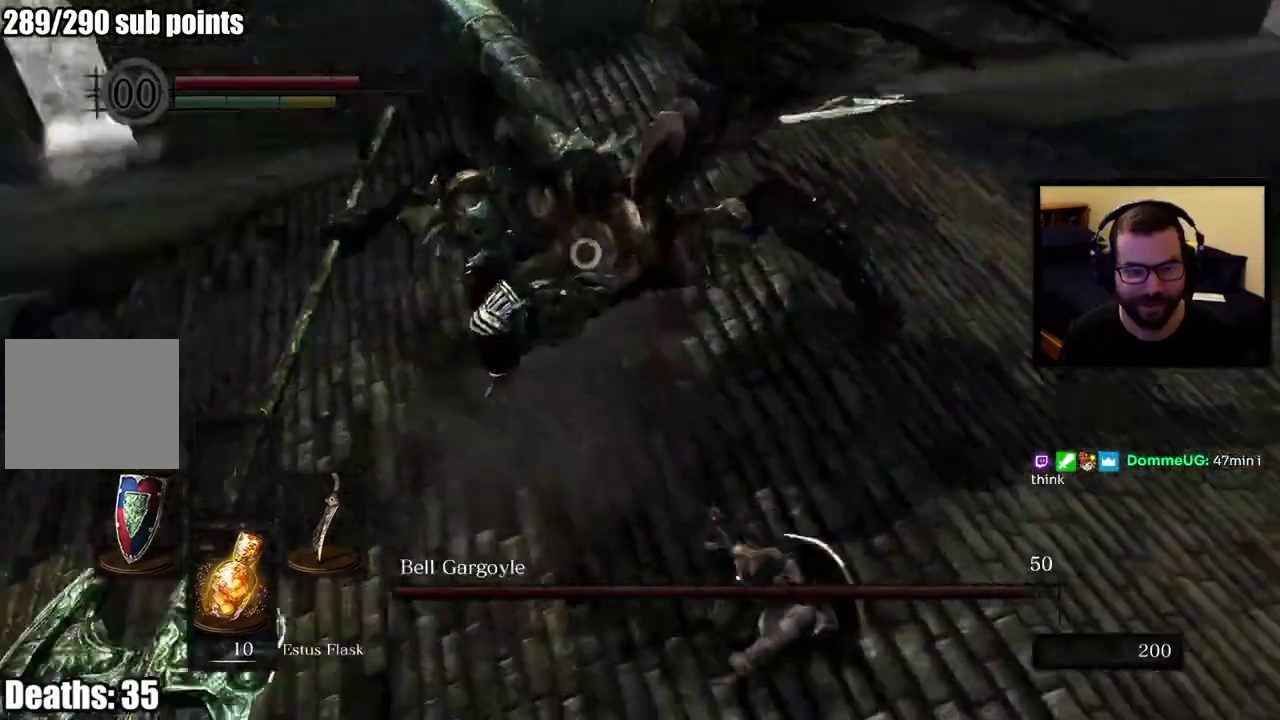
{"buttons": [], "left_stick": "up-right", "right_stick": "center"}
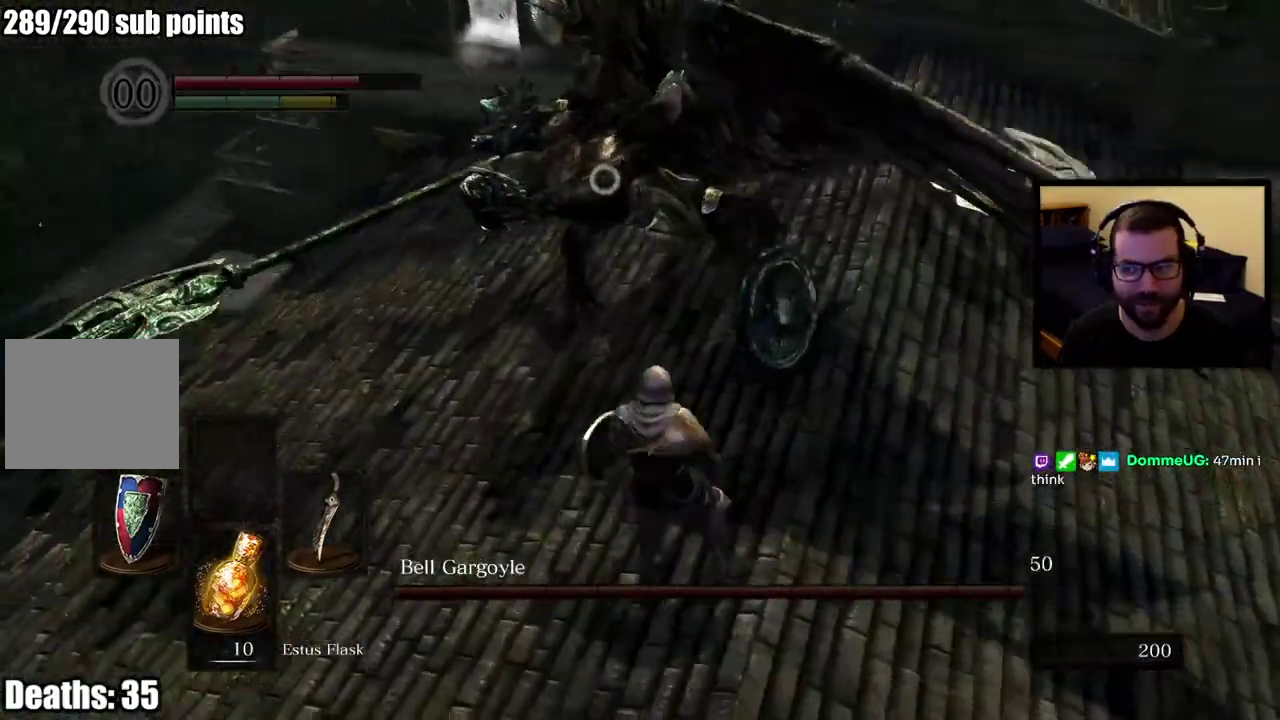
{"buttons": [], "left_stick": "up-right", "right_stick": "center"}
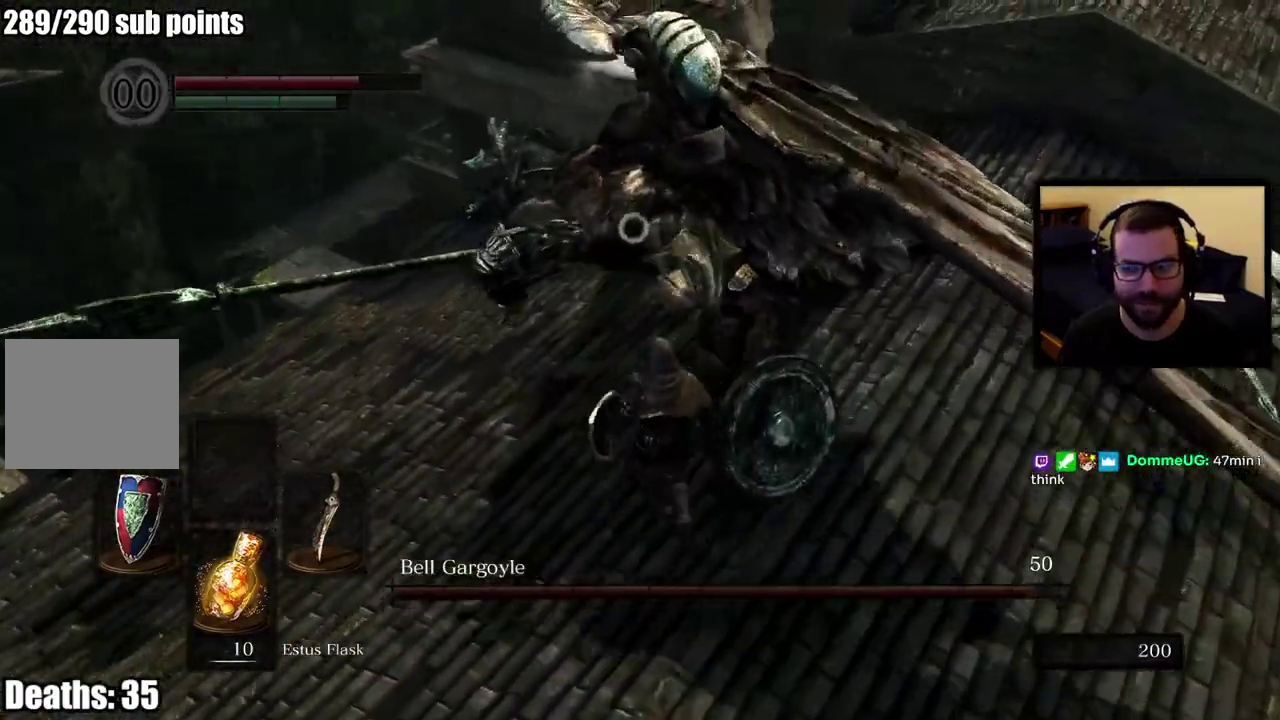
{"buttons": [], "left_stick": "up-right", "right_stick": "center"}
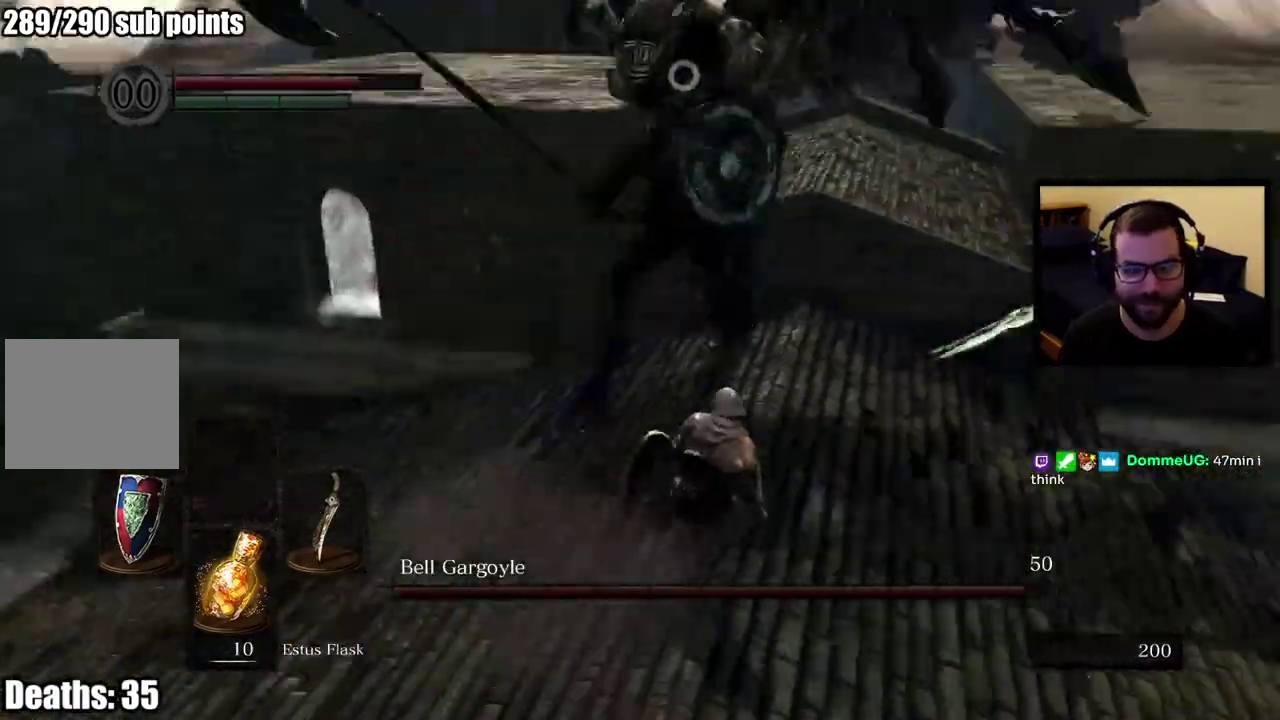
{"buttons": [], "left_stick": "down-left", "right_stick": "center", "events": [[300, "left_stick", "center"], [350, "left_stick", "down-left"]]}
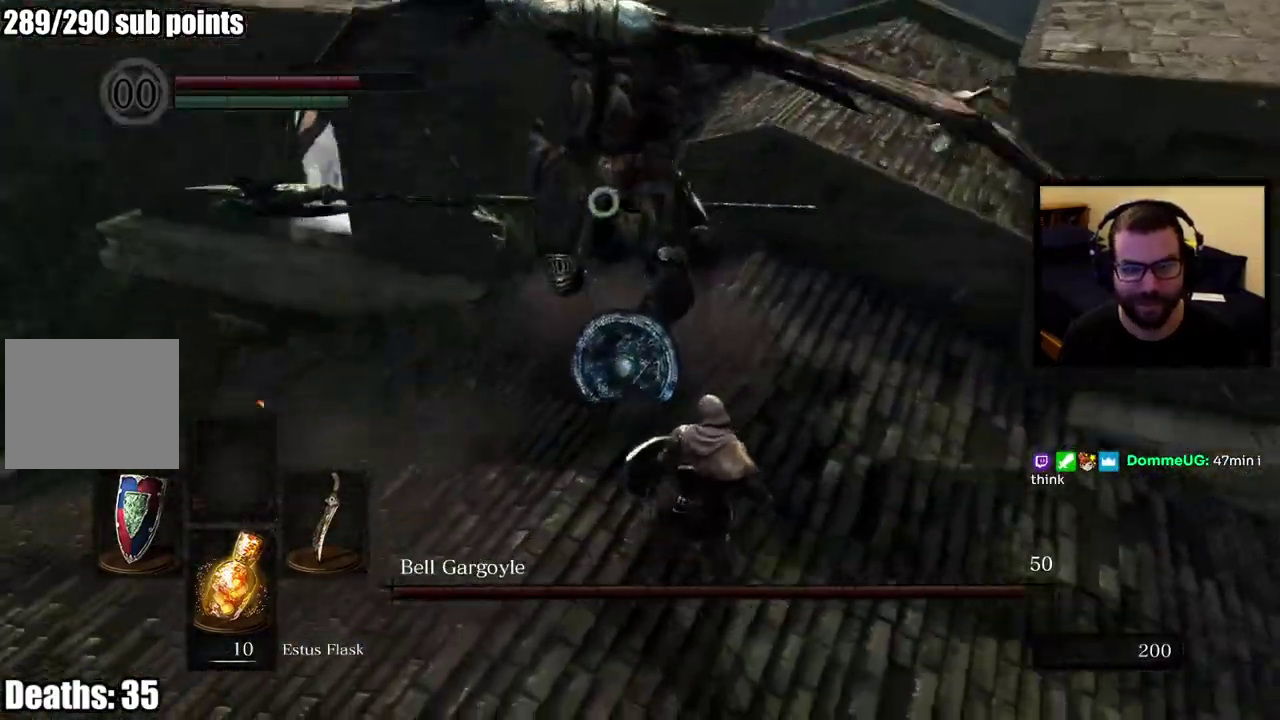
{"buttons": [], "left_stick": "left", "right_stick": "center", "events": [[50, "left_stick", "left"]]}
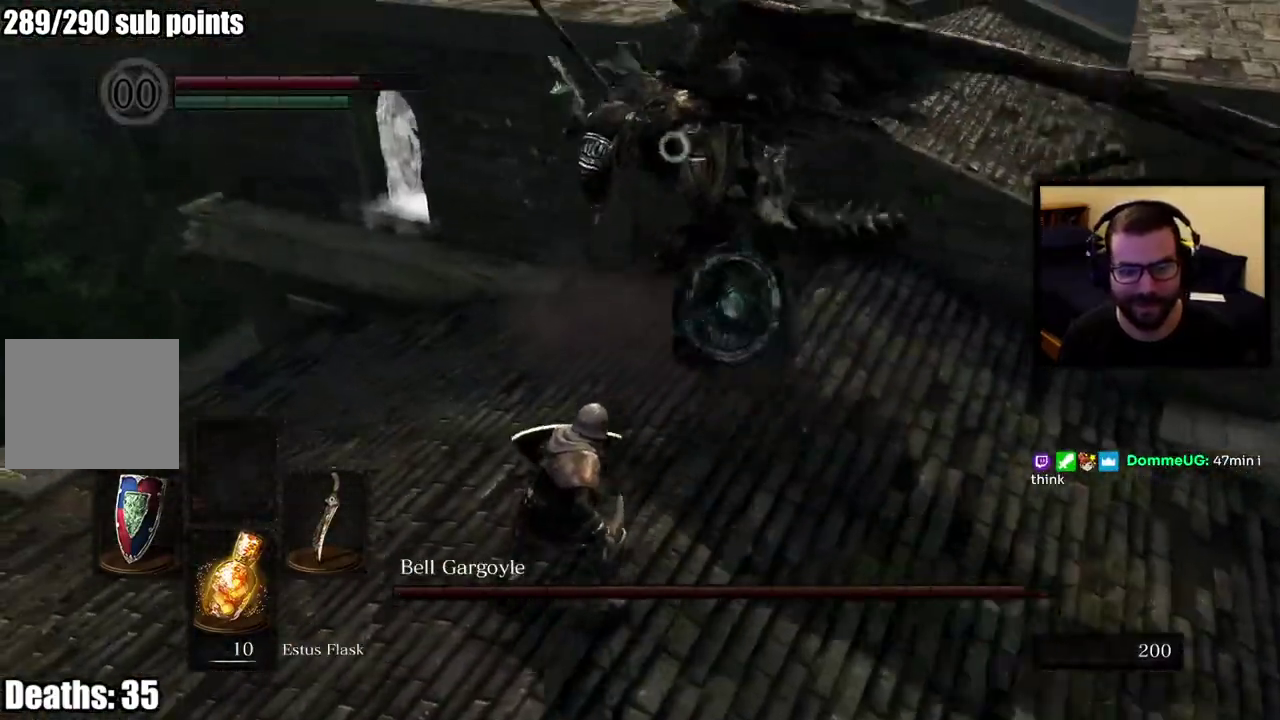
{"buttons": [], "left_stick": "up-right", "right_stick": "center", "events": [[83, "left_stick", "up-left"], [267, "left_stick", "up-right"]]}
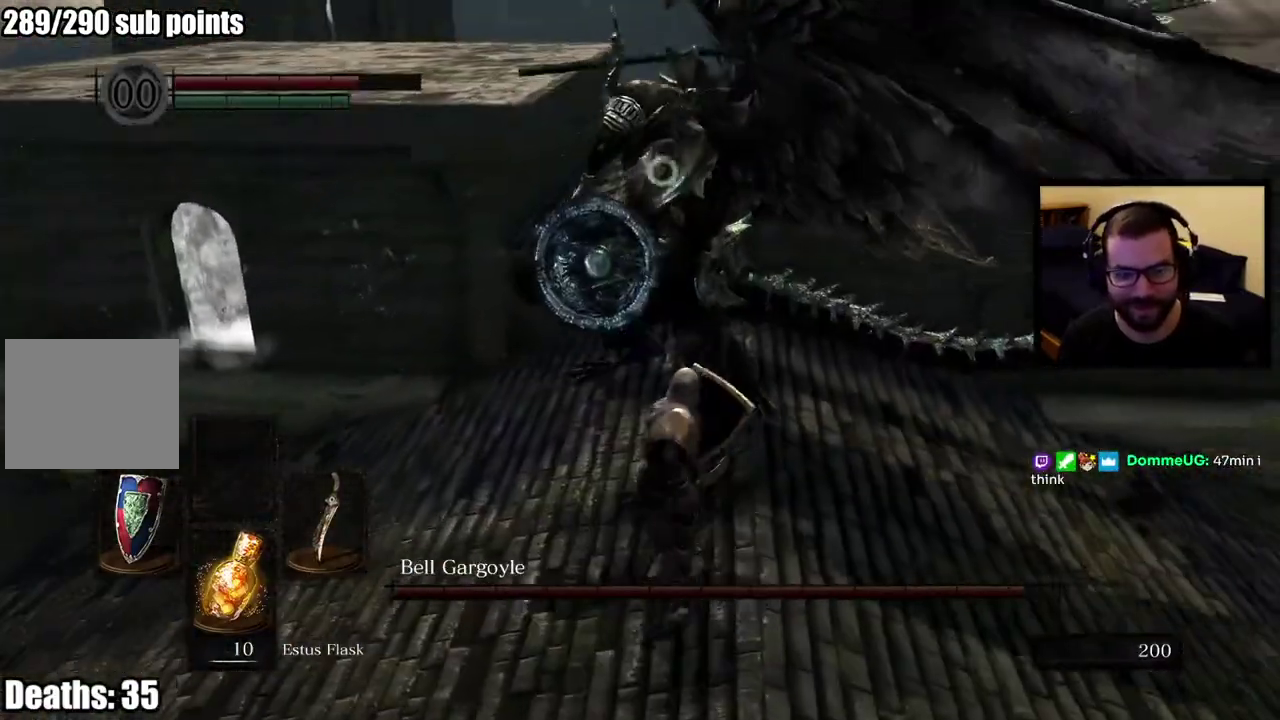
{"buttons": [], "left_stick": "up-right", "right_stick": "center", "events": [[117, "CIRCLE", "down"], [300, "CIRCLE", "up"]]}
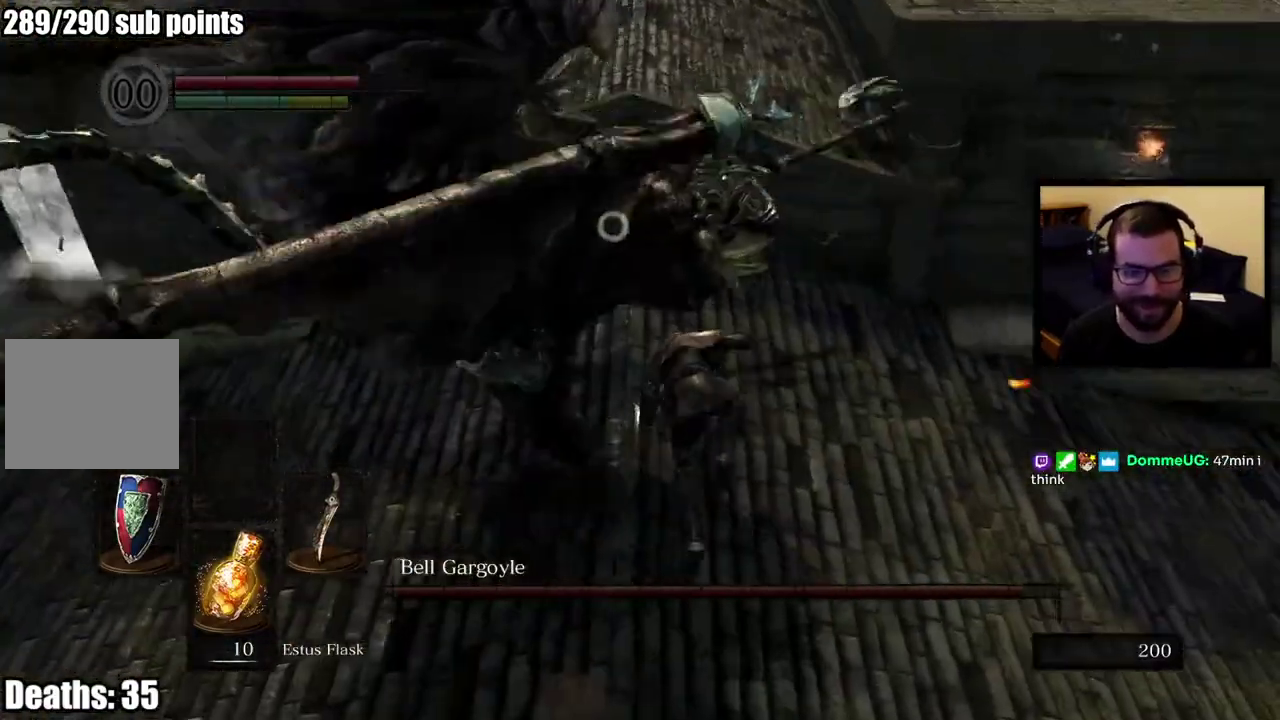
{"buttons": [], "left_stick": "up-right", "right_stick": "center"}
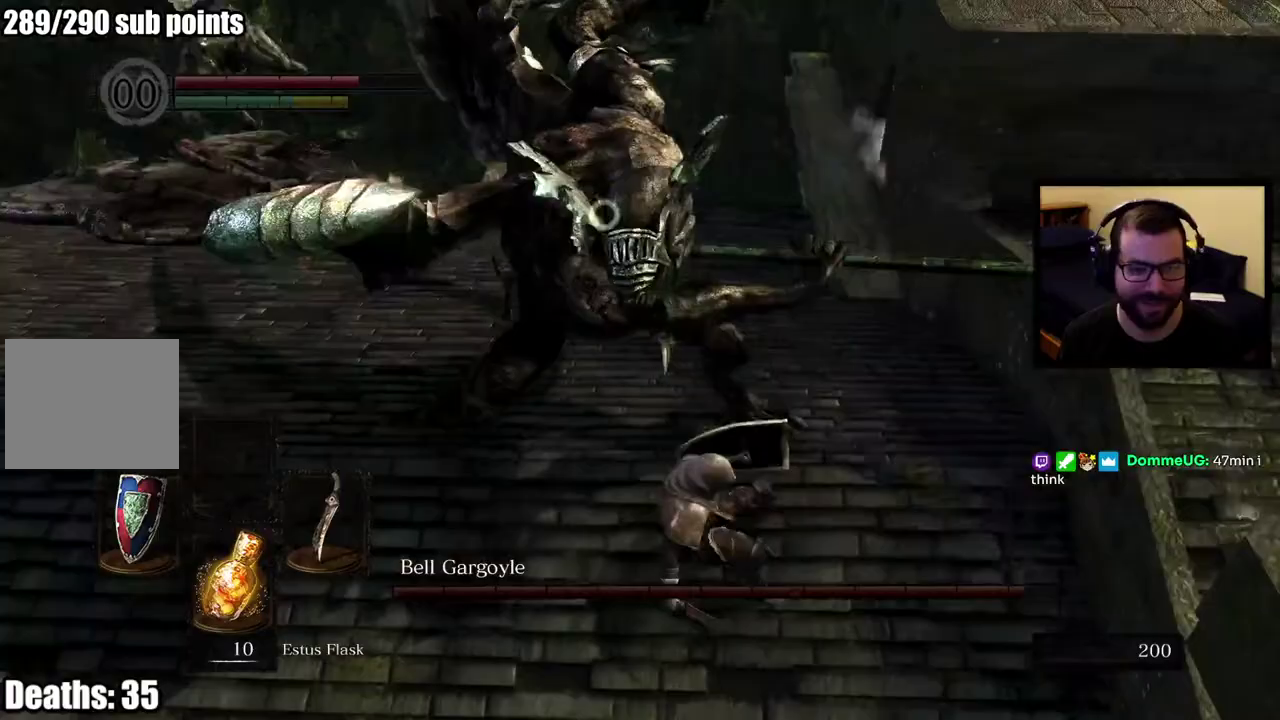
{"buttons": [], "left_stick": "up", "right_stick": "center"}
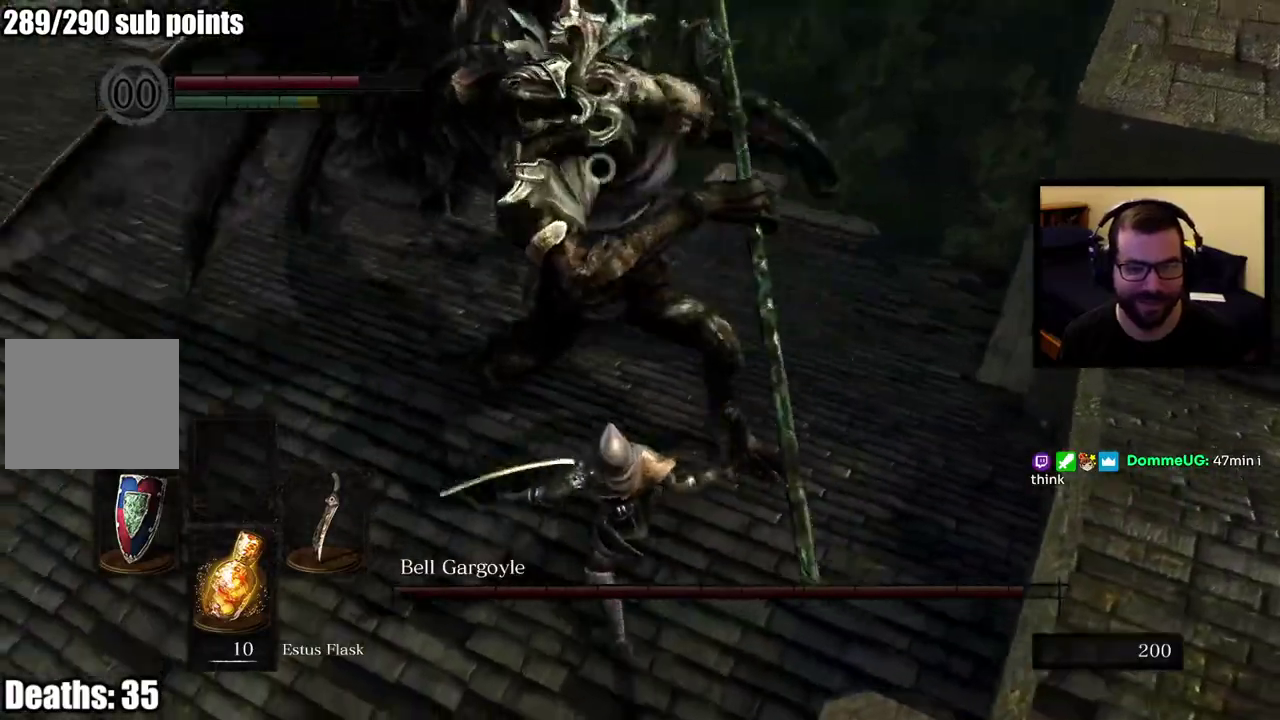
{"buttons": [], "left_stick": "right", "right_stick": "center", "events": [[250, "left_stick", "up-right"], [350, "left_stick", "down-left"], [400, "left_stick", "up-right"], [483, "left_stick", "right"]]}
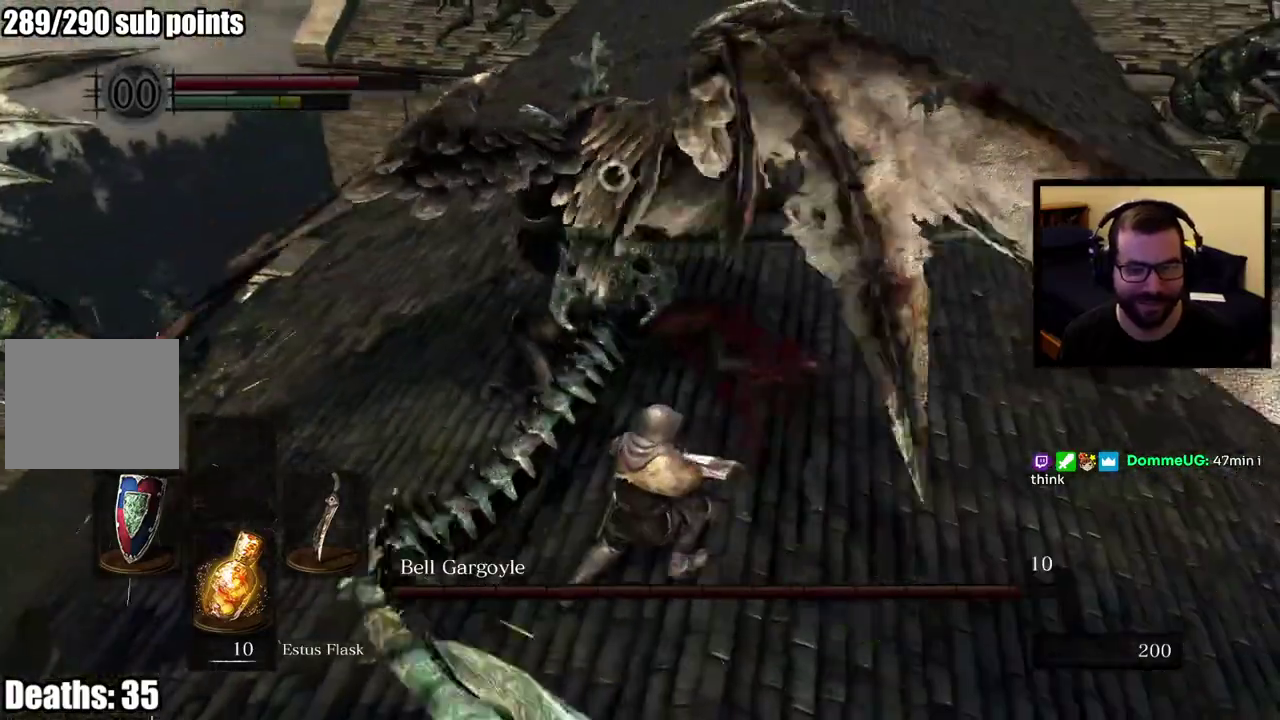
{"buttons": [], "left_stick": "up-right", "right_stick": "center"}
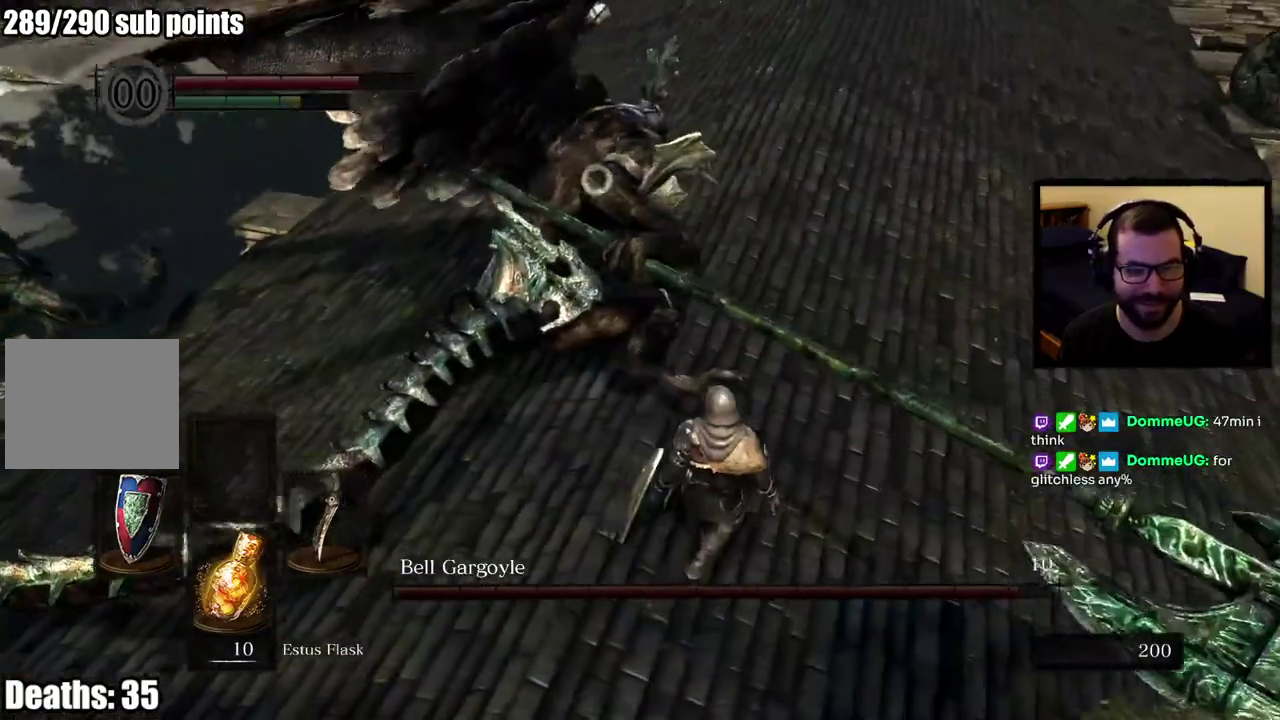
{"buttons": [], "left_stick": "up", "right_stick": "center"}
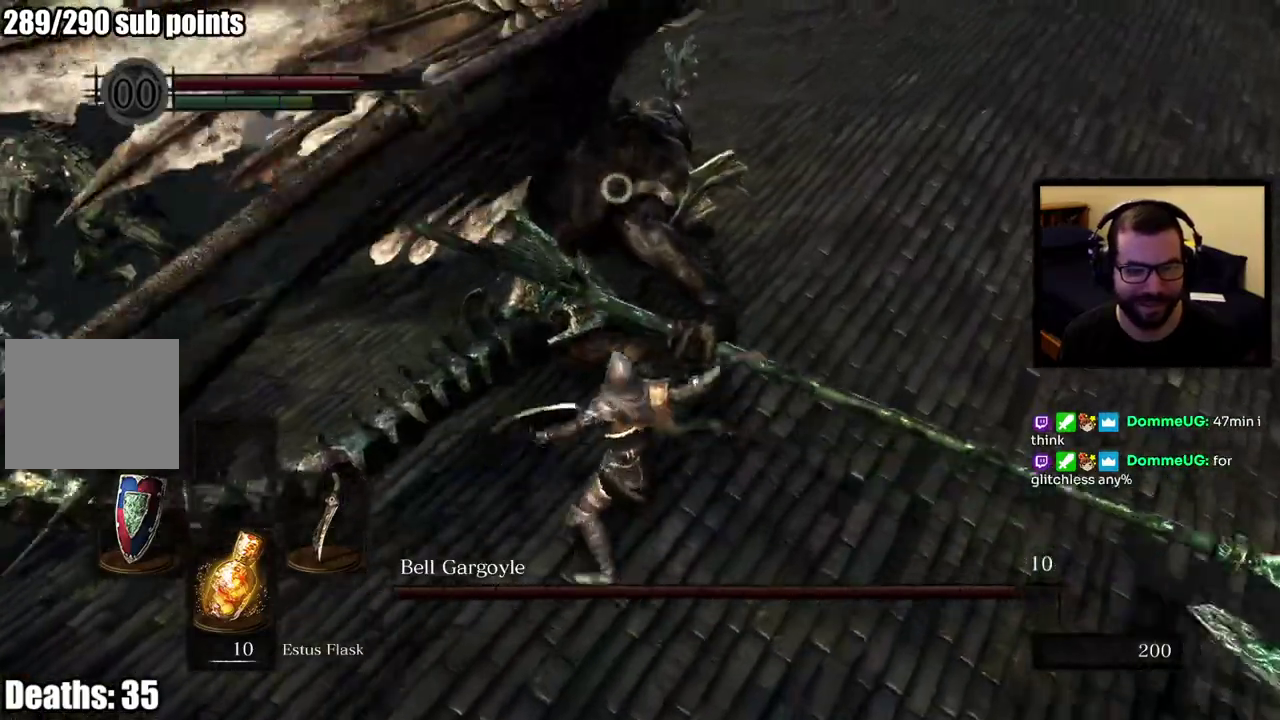
{"buttons": [], "left_stick": "up-right", "right_stick": "center"}
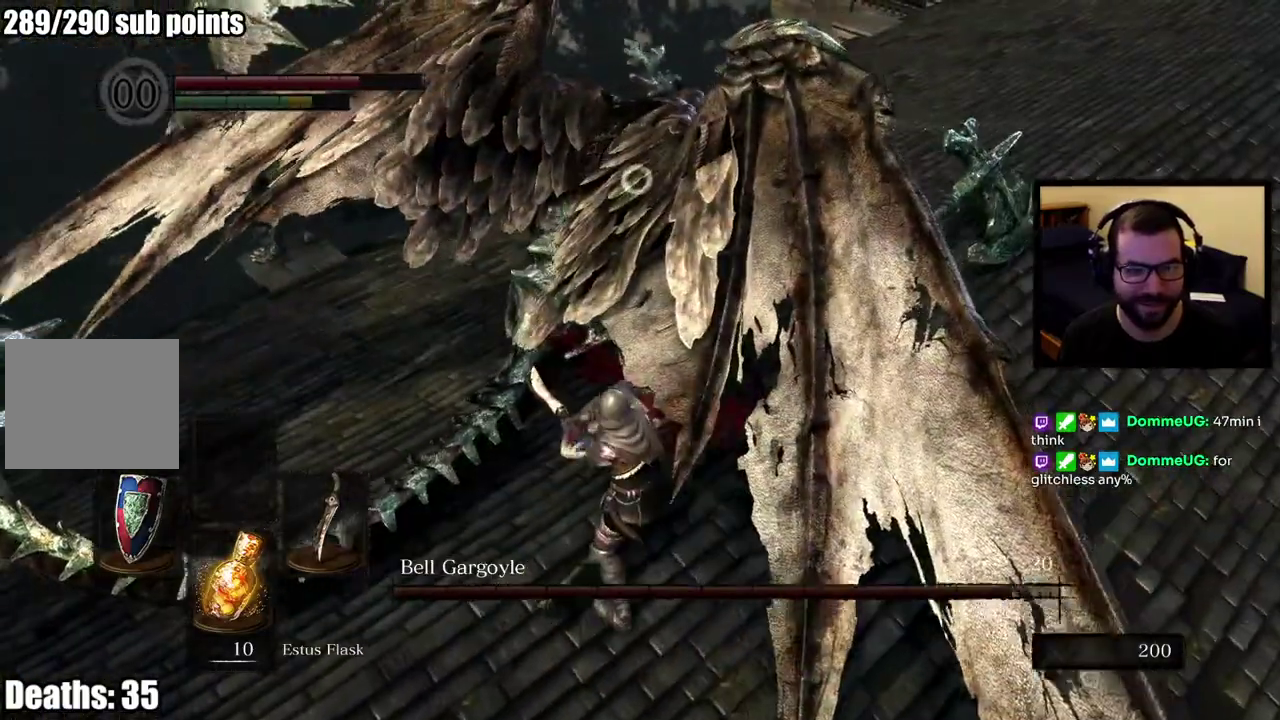
{"buttons": [], "left_stick": "up", "right_stick": "center"}
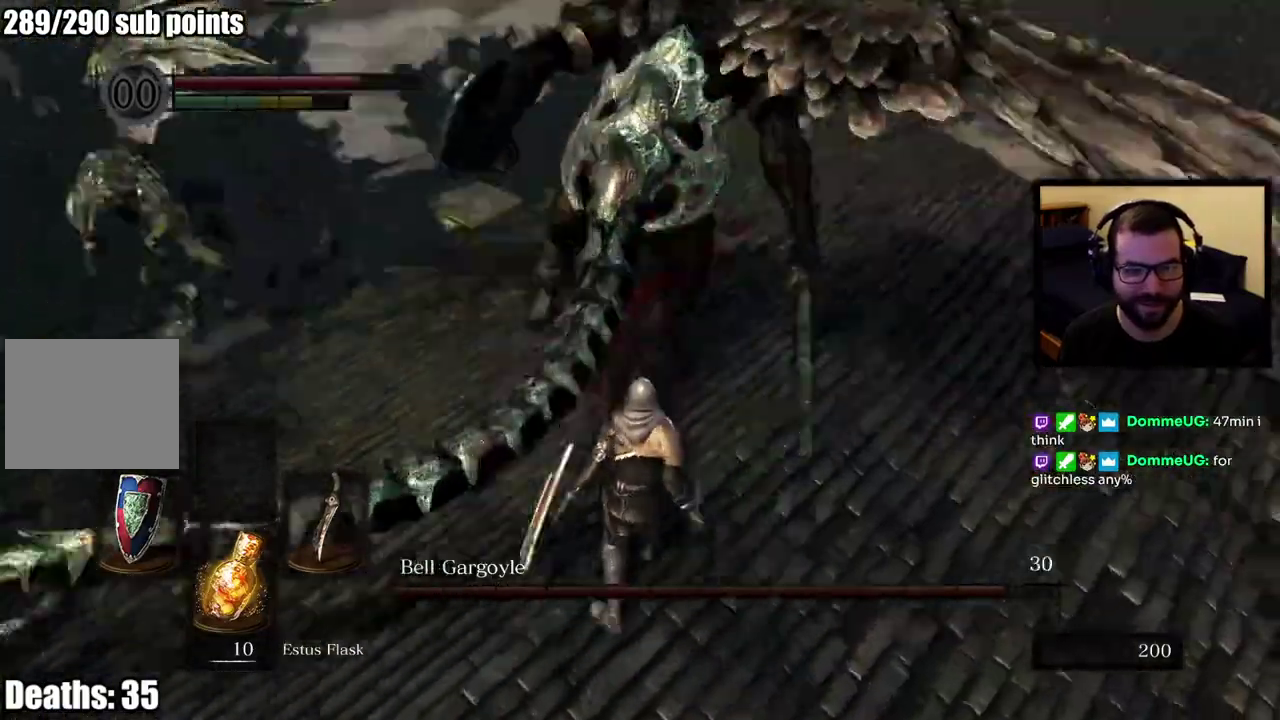
{"buttons": [], "left_stick": "up", "right_stick": "center", "events": [[50, "left_stick", "up-right"], [133, "left_stick", "down-left"], [300, "left_stick", "up"]]}
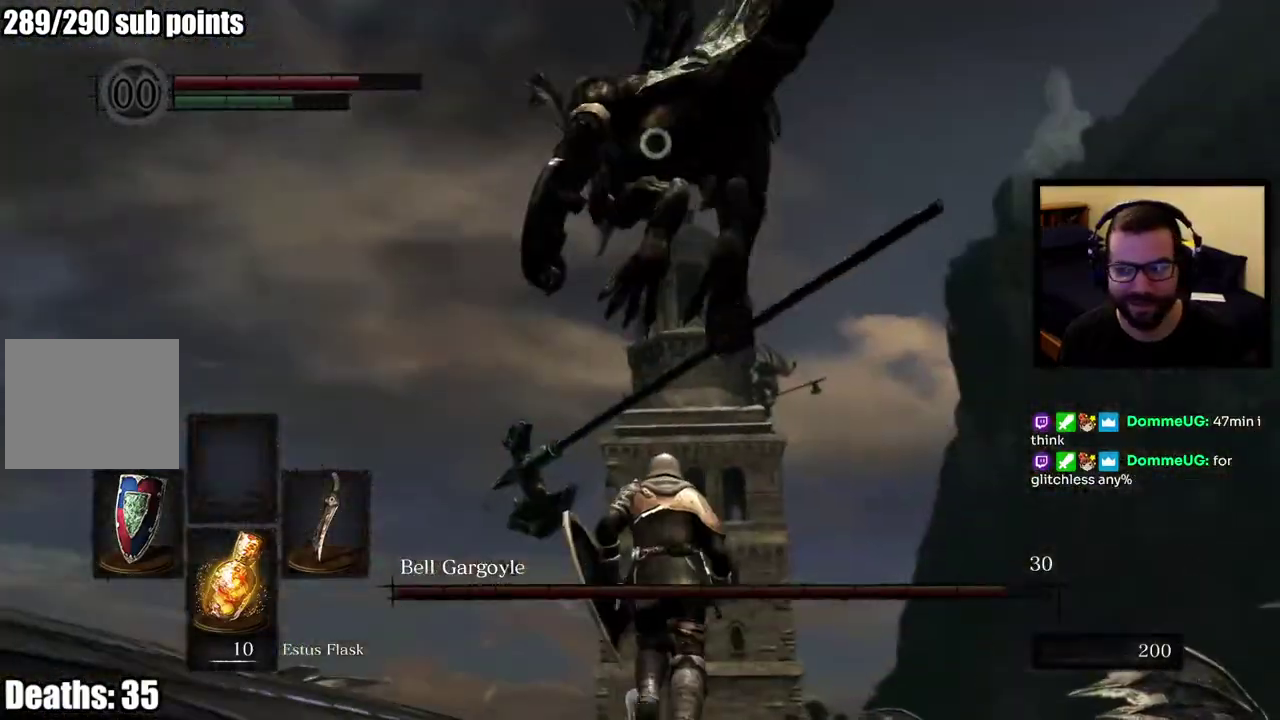
{"buttons": [], "left_stick": "up", "right_stick": "center", "events": []}
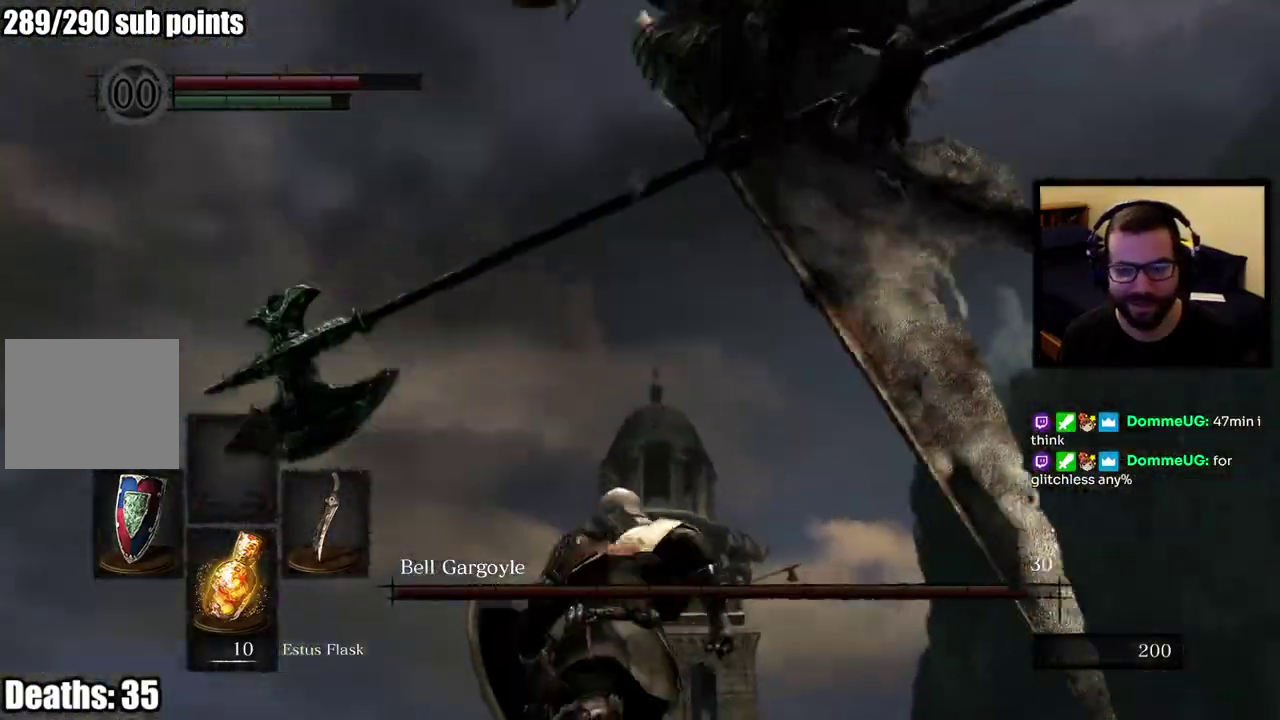
{"buttons": [], "left_stick": "up", "right_stick": "center", "events": []}
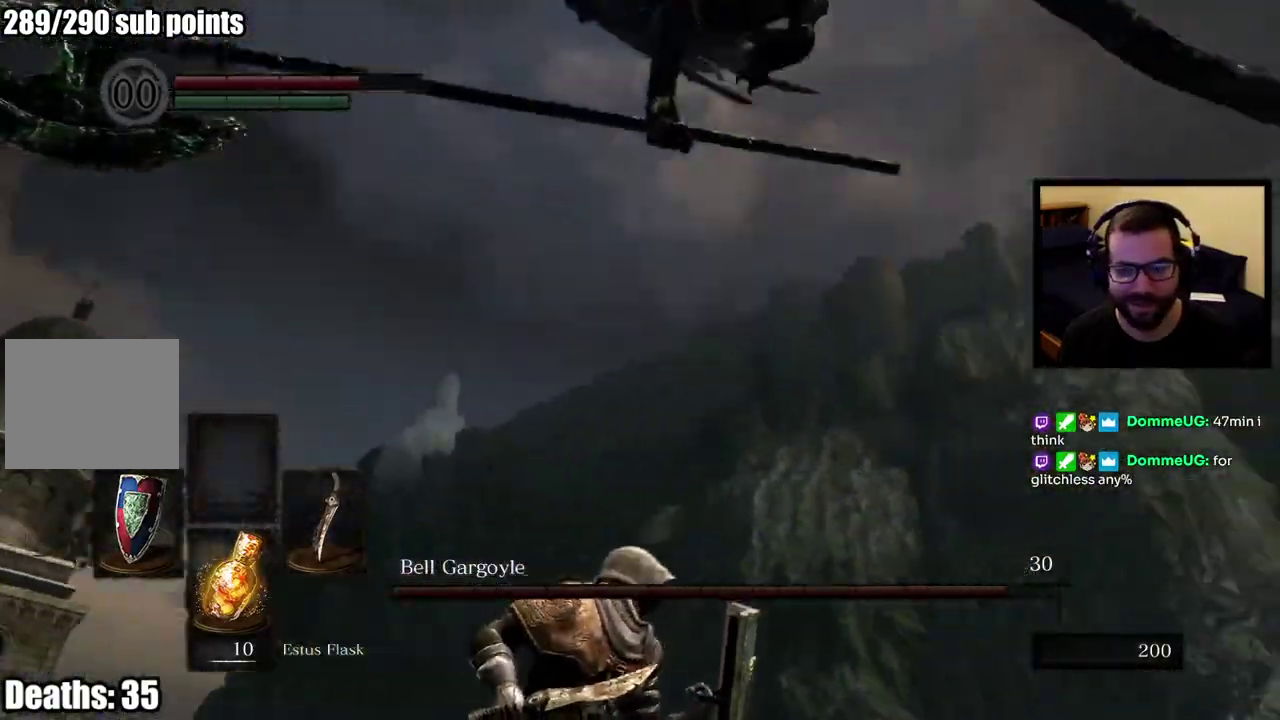
{"buttons": [], "left_stick": "up-left", "right_stick": "center", "events": [[417, "left_stick", "up-left"]]}
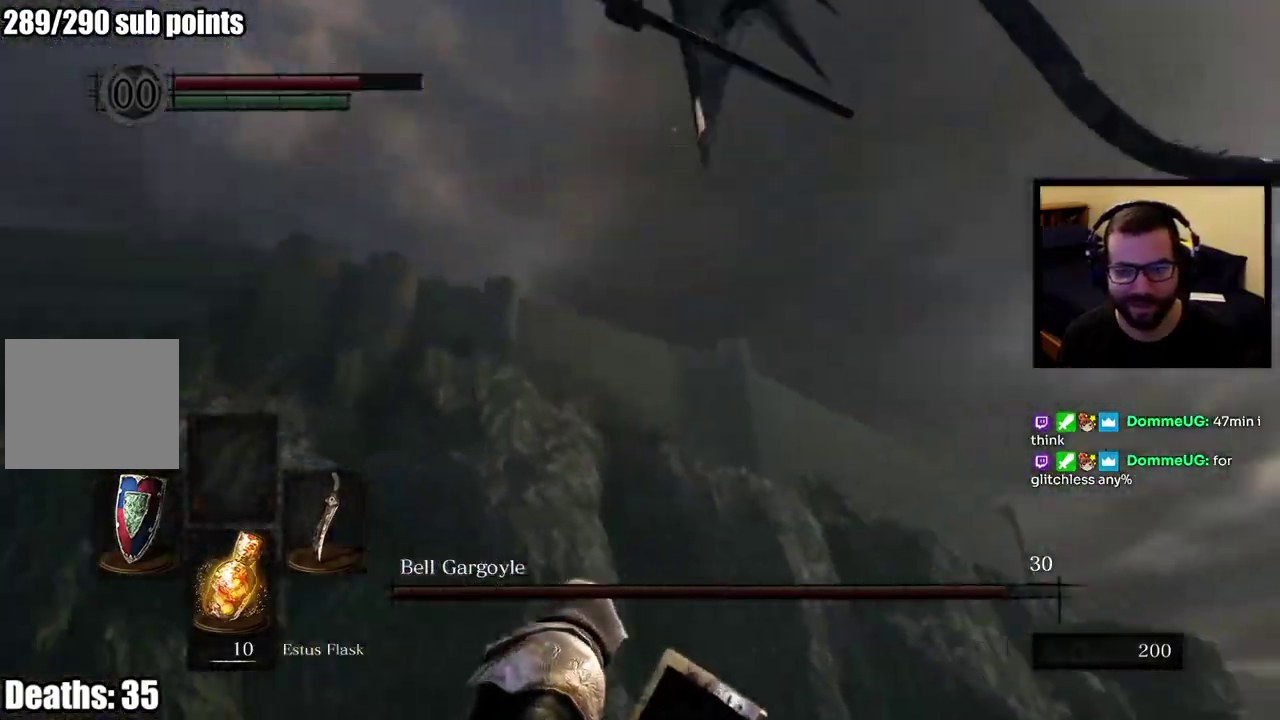
{"buttons": [], "left_stick": "up", "right_stick": "center", "events": [[200, "left_stick", "up"]]}